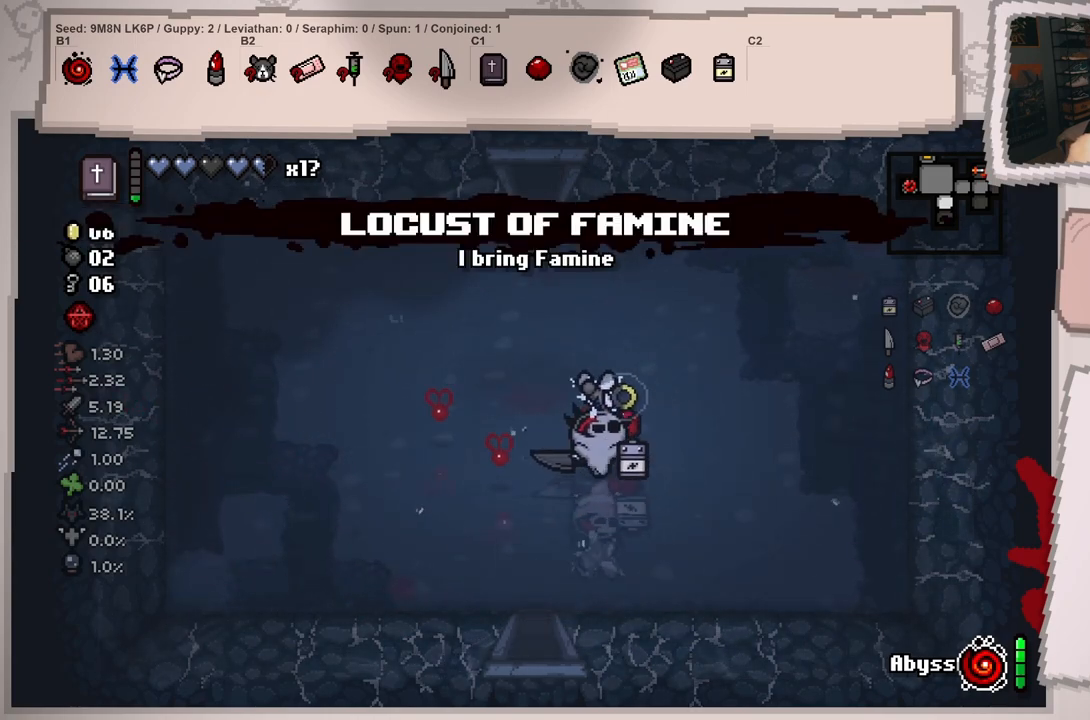
Gameplay with a controller (Xbox layout); each line is a JSON object with the inputs held at the frame after it. "events" lists button and stick changes between this image and that frame as [ms after this image, input, new state], when the widget could be followed in between. Not read: L3 R3.
{"buttons": [], "left_stick": "down", "right_stick": "down-left", "events": [[67, "left_stick", "center"], [167, "left_stick", "down"], [400, "right_stick", "down-left"]]}
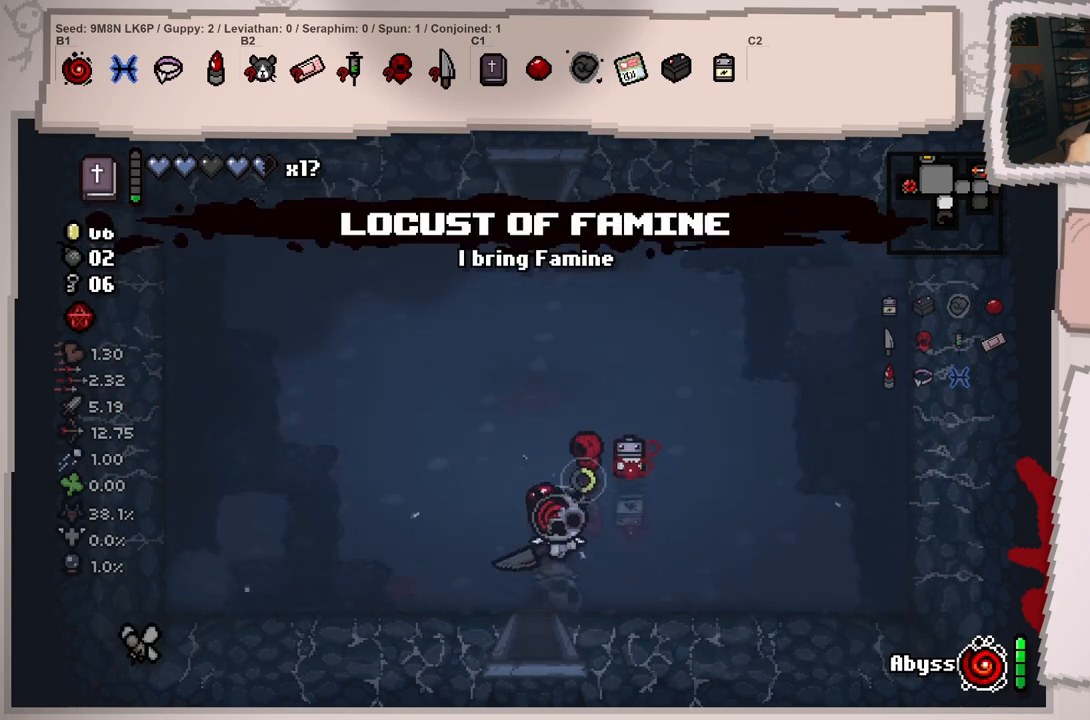
{"buttons": [], "left_stick": "center", "right_stick": "down", "events": [[34, "left_stick", "down-left"], [384, "right_stick", "down"], [451, "left_stick", "center"]]}
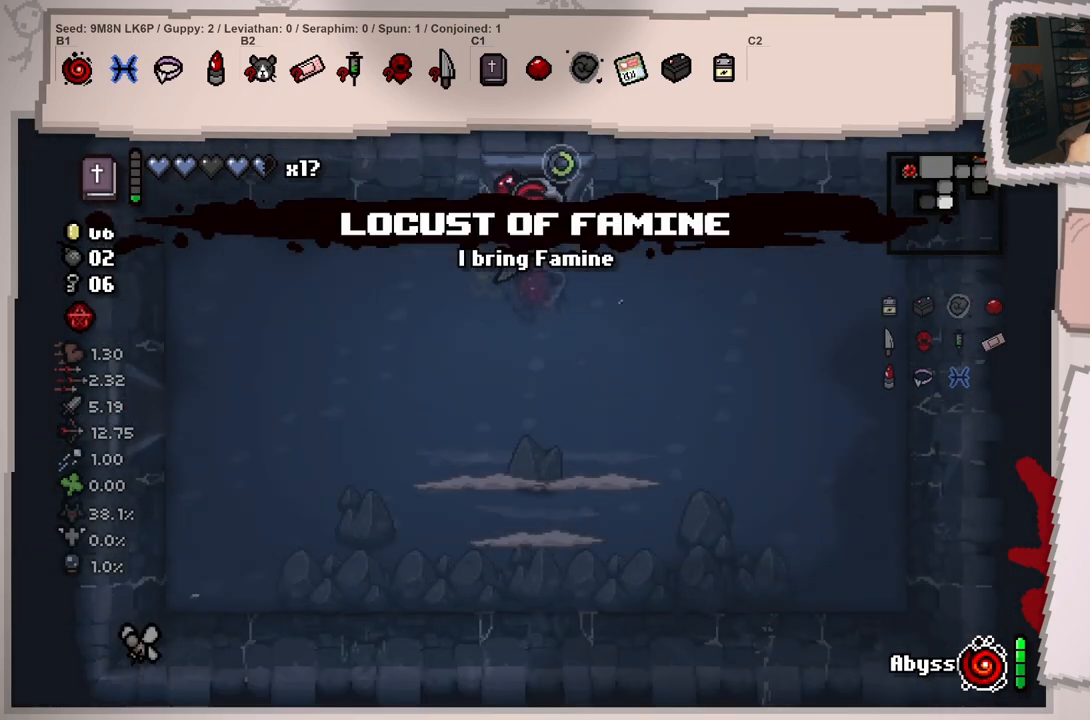
{"buttons": [], "left_stick": "down-left", "right_stick": "down", "events": [[450, "left_stick", "down"], [500, "left_stick", "down-left"]]}
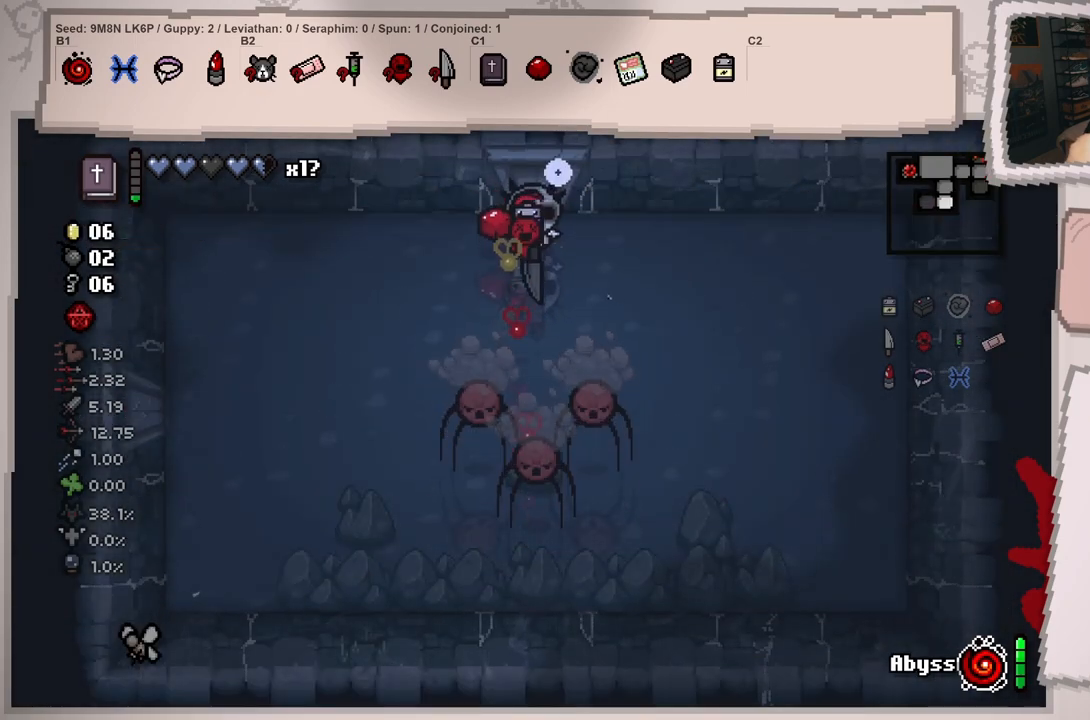
{"buttons": [], "left_stick": "up-right", "right_stick": "down-left", "events": [[150, "right_stick", "center"], [184, "left_stick", "center"], [267, "left_stick", "up-right"], [301, "right_stick", "down-left"]]}
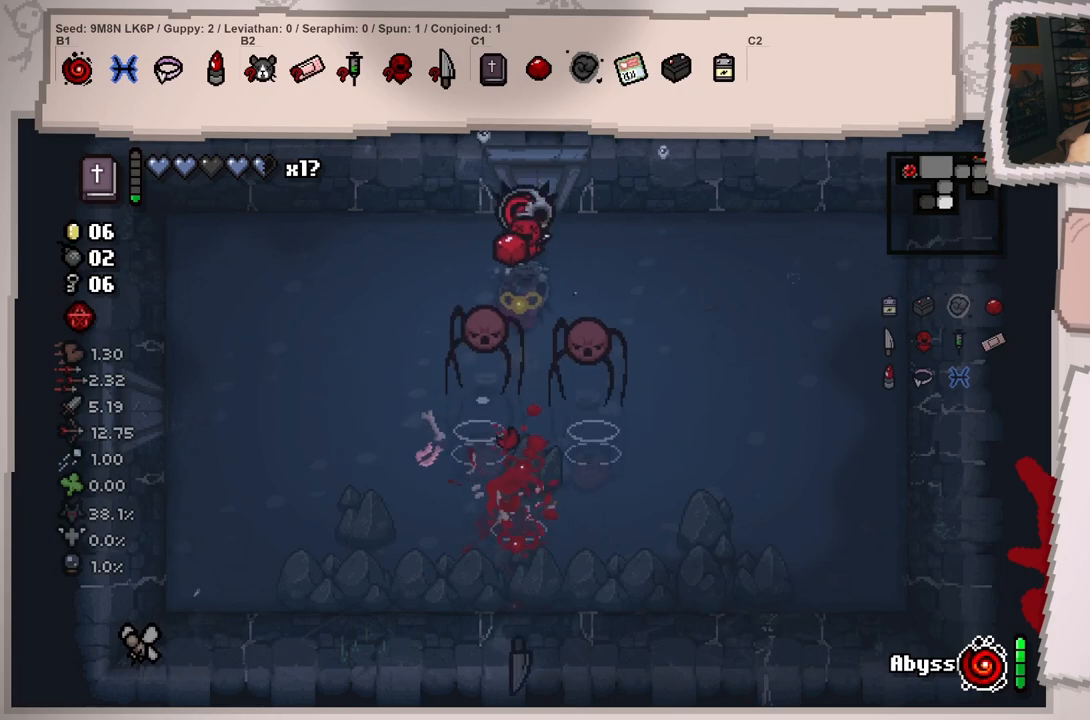
{"buttons": [], "left_stick": "down-right", "right_stick": "left", "events": [[200, "left_stick", "right"], [367, "right_stick", "left"], [400, "left_stick", "down-right"]]}
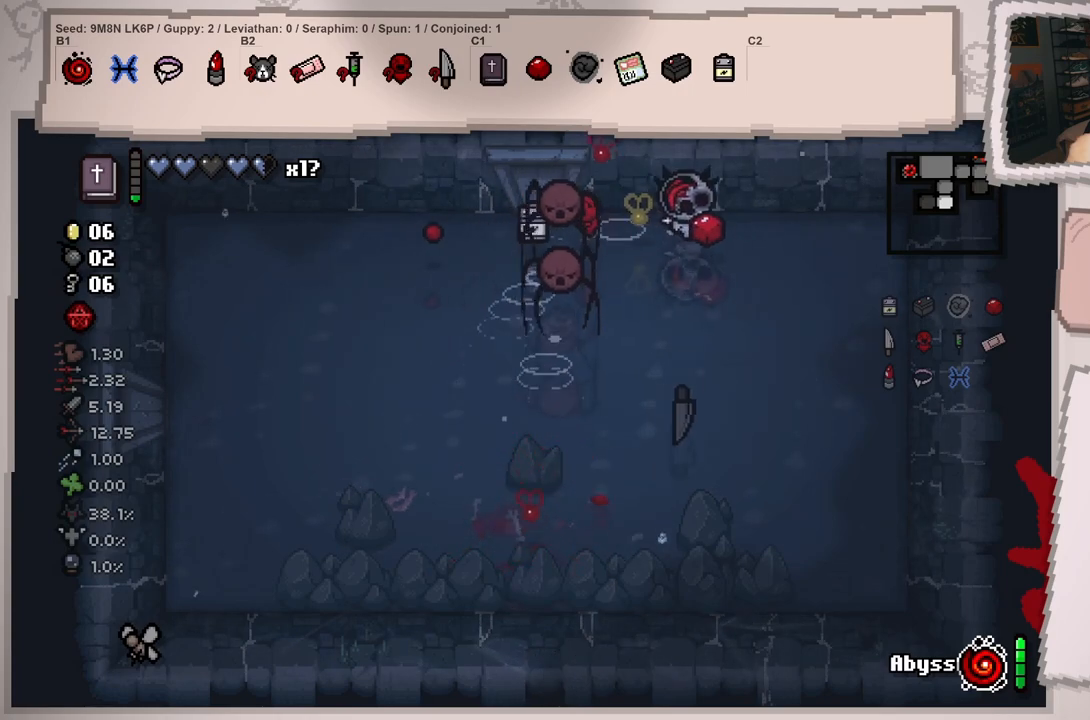
{"buttons": [], "left_stick": "down-right", "right_stick": "center", "events": [[217, "left_stick", "up"], [334, "left_stick", "right"], [384, "right_stick", "center"], [401, "left_stick", "down-right"]]}
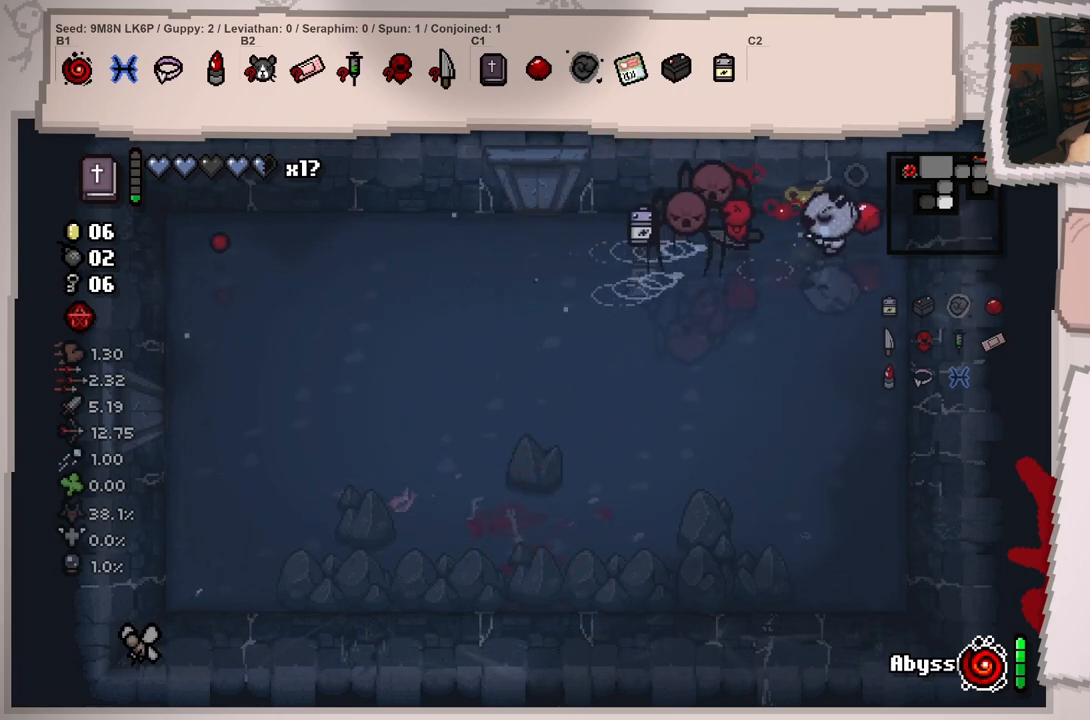
{"buttons": [], "left_stick": "down-left", "right_stick": "left", "events": [[17, "right_stick", "left"], [334, "left_stick", "down"], [484, "left_stick", "down-left"]]}
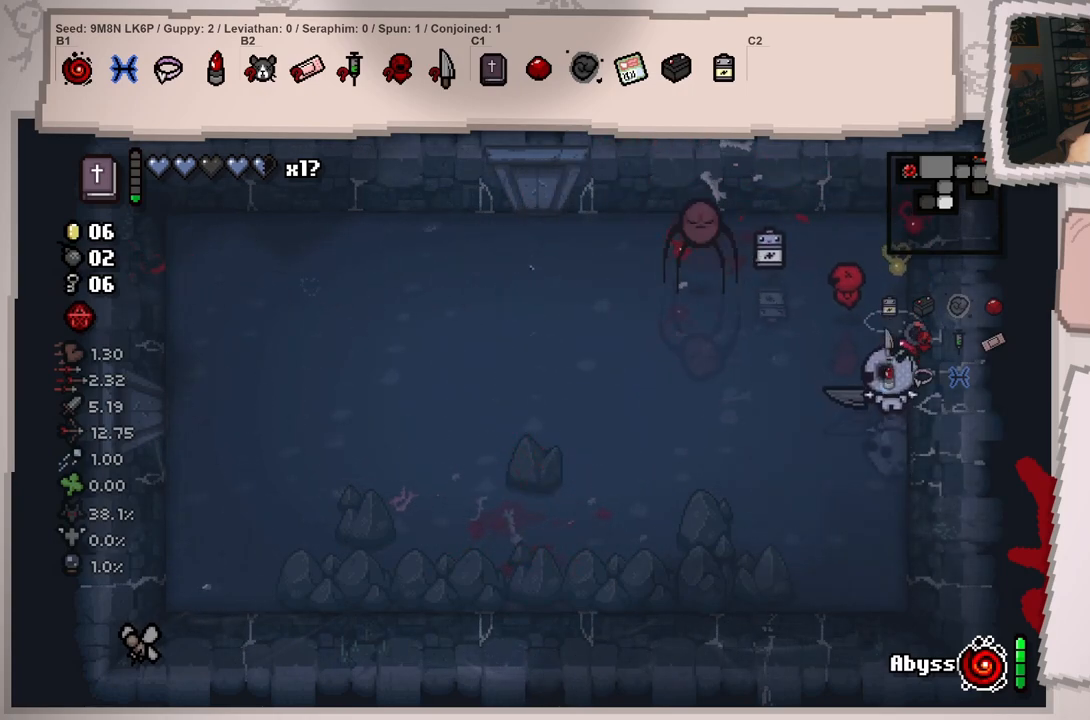
{"buttons": [], "left_stick": "center", "right_stick": "up-left", "events": [[17, "right_stick", "up-left"], [167, "left_stick", "center"], [284, "left_stick", "down"], [351, "left_stick", "down-right"], [467, "left_stick", "center"]]}
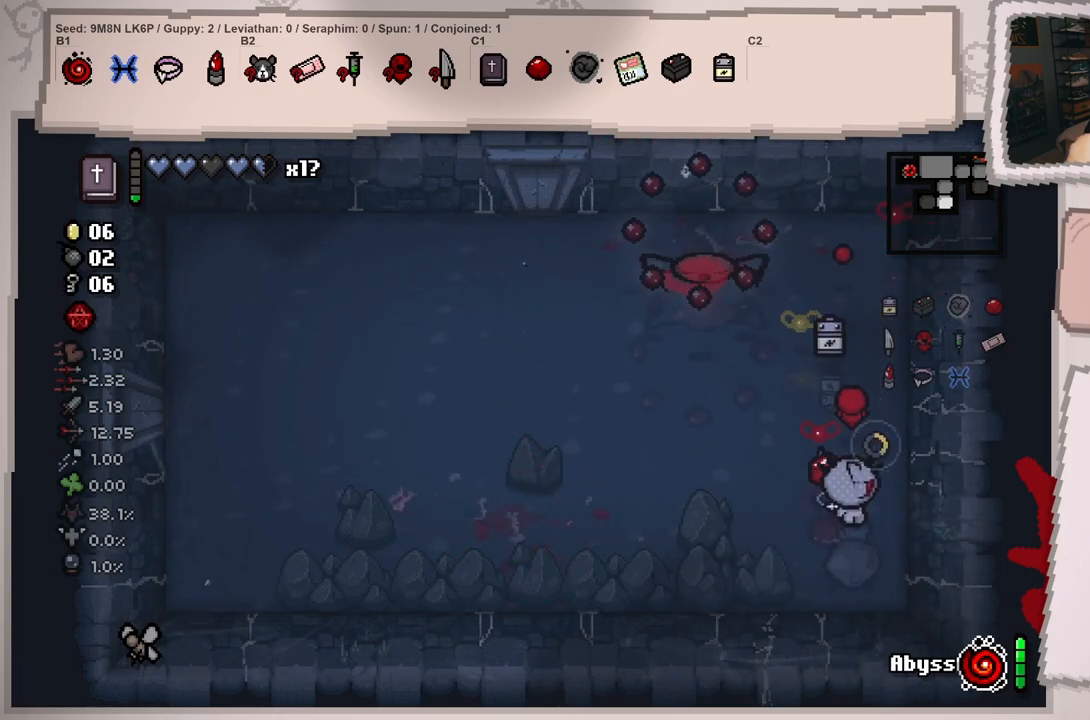
{"buttons": [], "left_stick": "up-left", "right_stick": "up-left", "events": [[83, "left_stick", "down"], [334, "left_stick", "left"], [434, "left_stick", "up-left"]]}
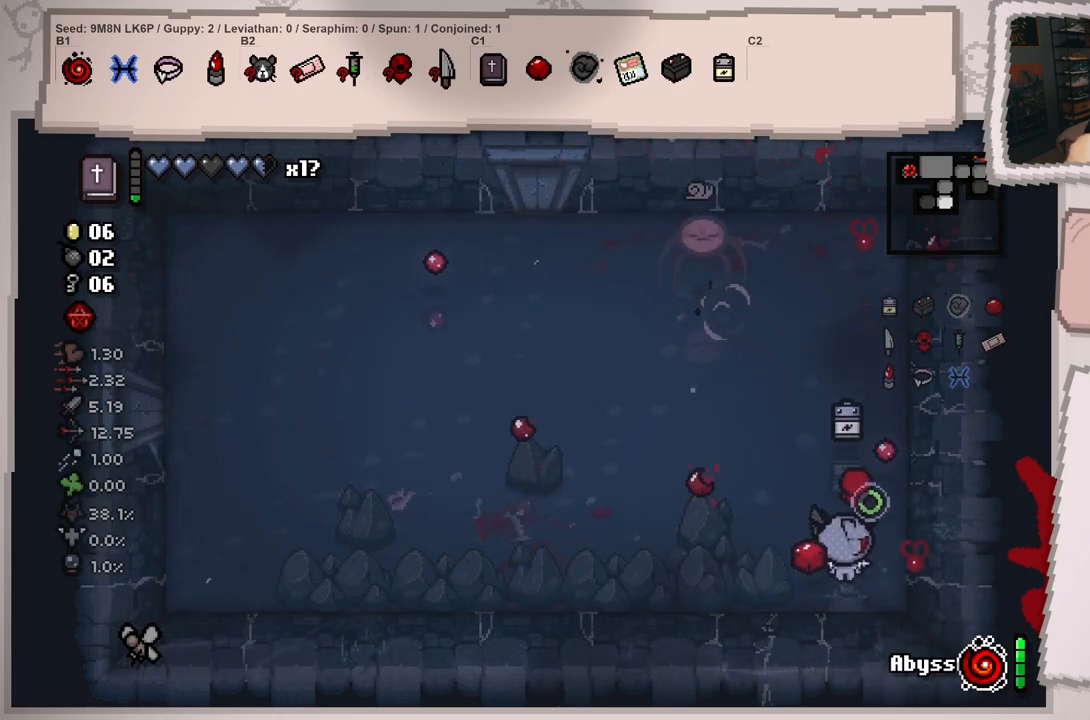
{"buttons": [], "left_stick": "down-right", "right_stick": "left", "events": [[301, "right_stick", "center"], [351, "left_stick", "down-left"], [484, "right_stick", "left"], [501, "left_stick", "down-right"]]}
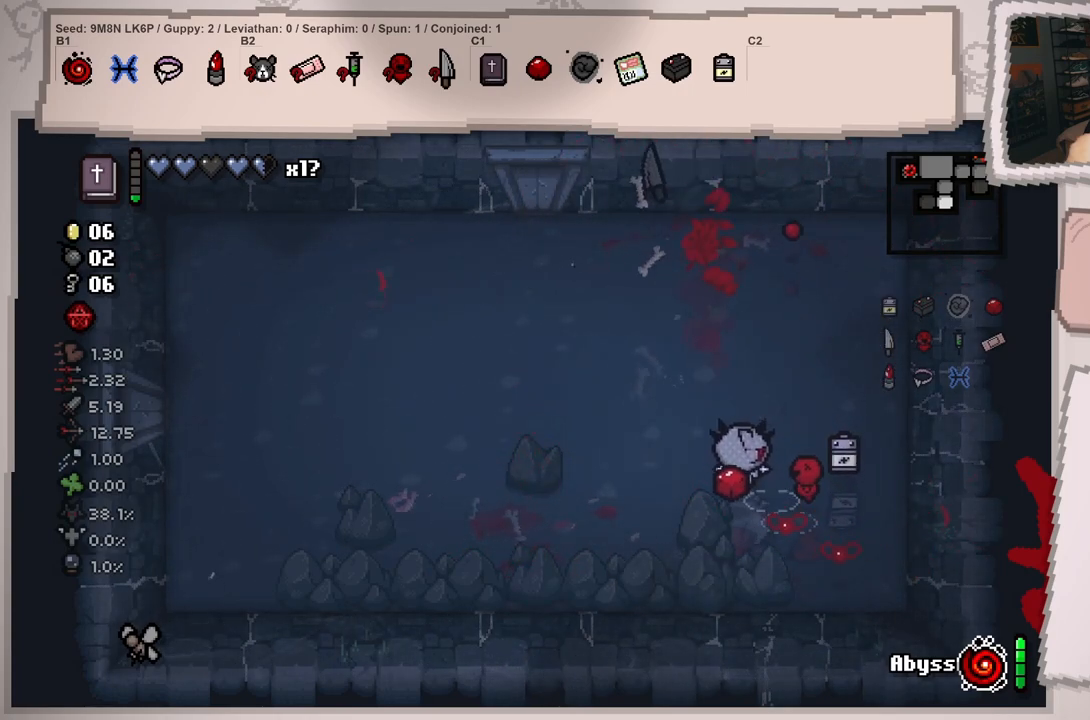
{"buttons": [], "left_stick": "up-left", "right_stick": "up-left", "events": [[33, "right_stick", "up-left"], [300, "left_stick", "center"], [350, "left_stick", "up-left"]]}
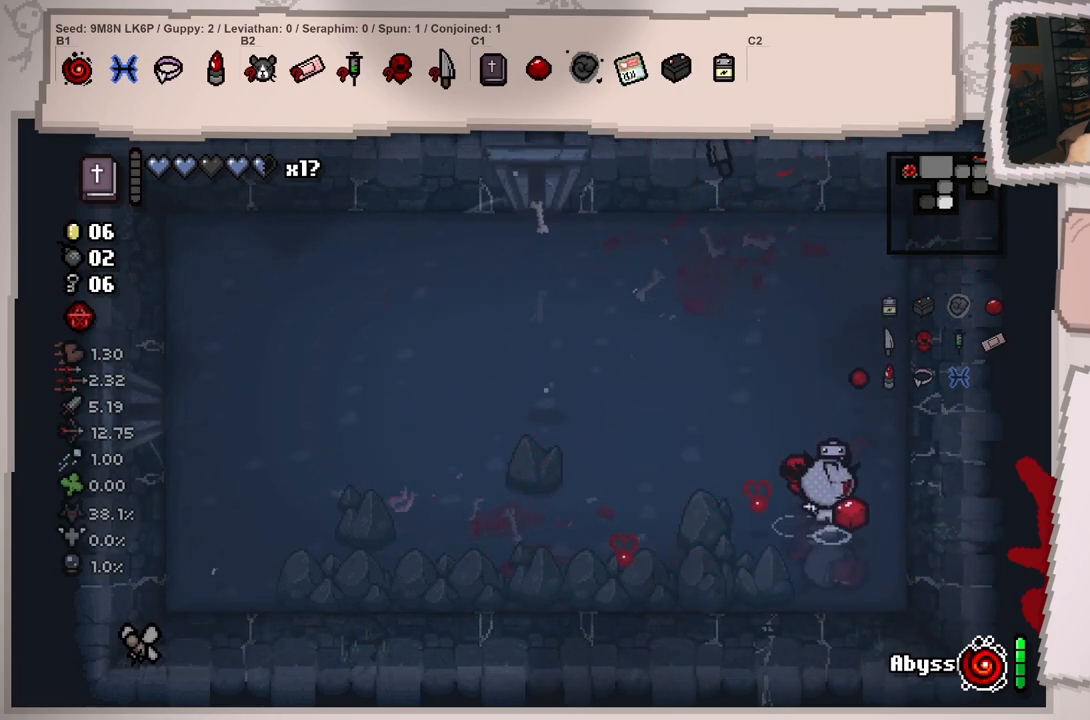
{"buttons": [], "left_stick": "left", "right_stick": "left", "events": [[50, "right_stick", "left"], [301, "left_stick", "left"]]}
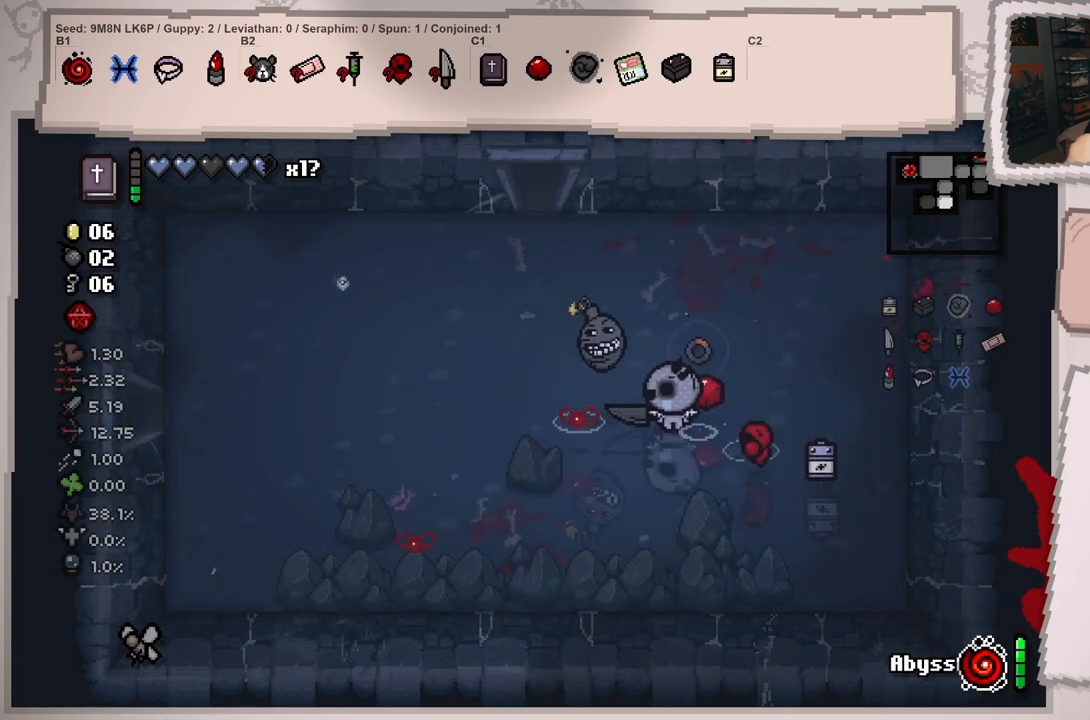
{"buttons": [], "left_stick": "up-left", "right_stick": "down", "events": [[33, "left_stick", "up-right"], [150, "right_stick", "down-left"], [167, "left_stick", "up"], [317, "left_stick", "up-left"], [384, "right_stick", "down"]]}
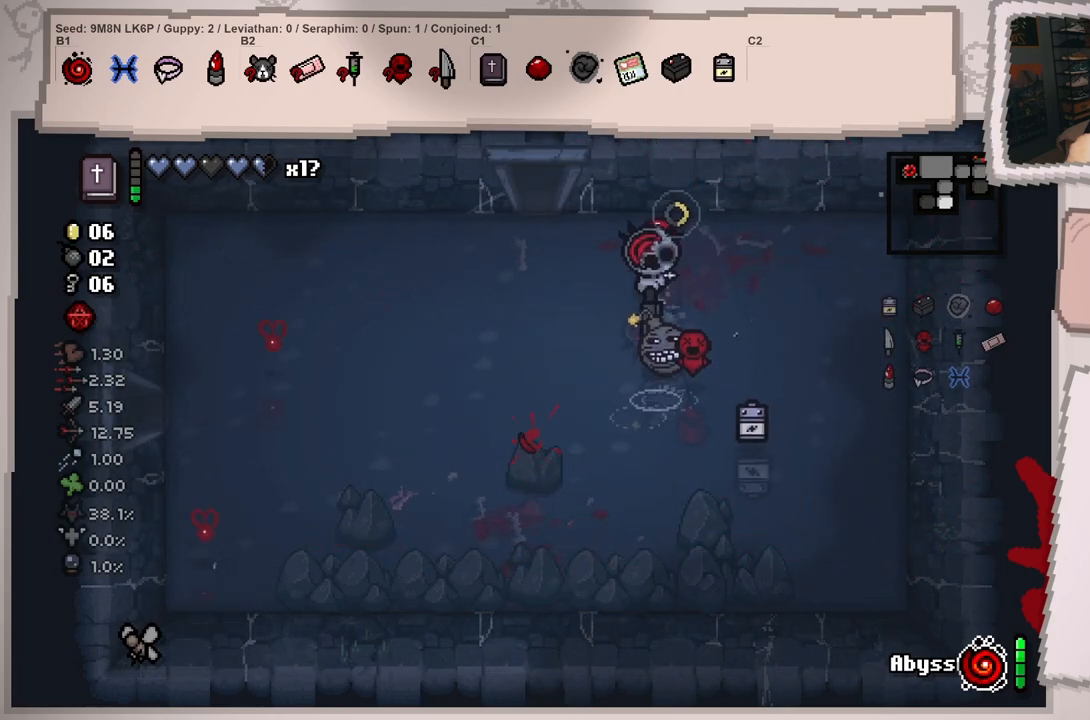
{"buttons": [], "left_stick": "left", "right_stick": "right", "events": [[17, "right_stick", "down-right"], [34, "left_stick", "left"], [451, "right_stick", "right"]]}
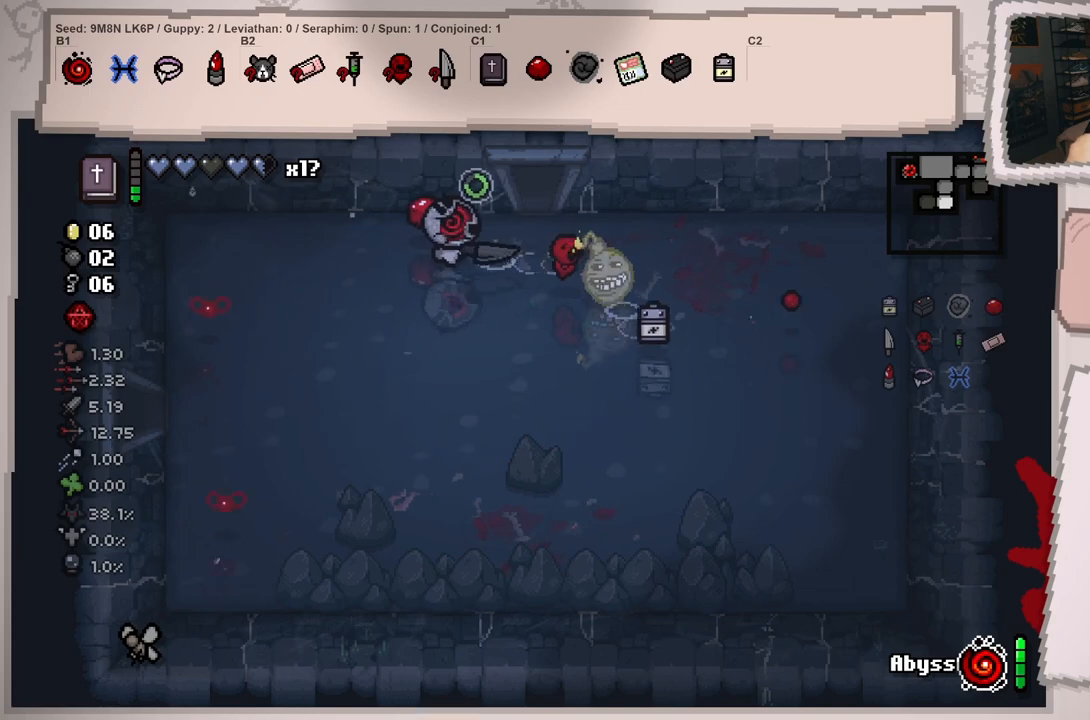
{"buttons": [], "left_stick": "down-left", "right_stick": "left", "events": [[167, "left_stick", "down-left"], [167, "right_stick", "center"], [500, "right_stick", "left"]]}
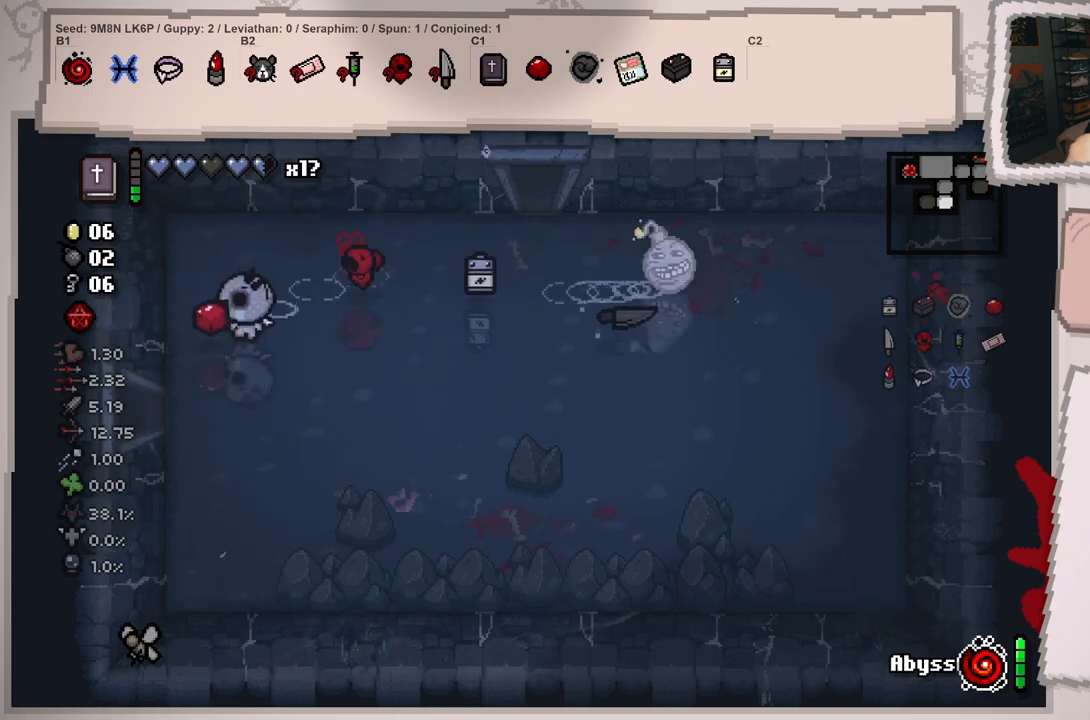
{"buttons": [], "left_stick": "center", "right_stick": "left", "events": [[50, "left_stick", "center"]]}
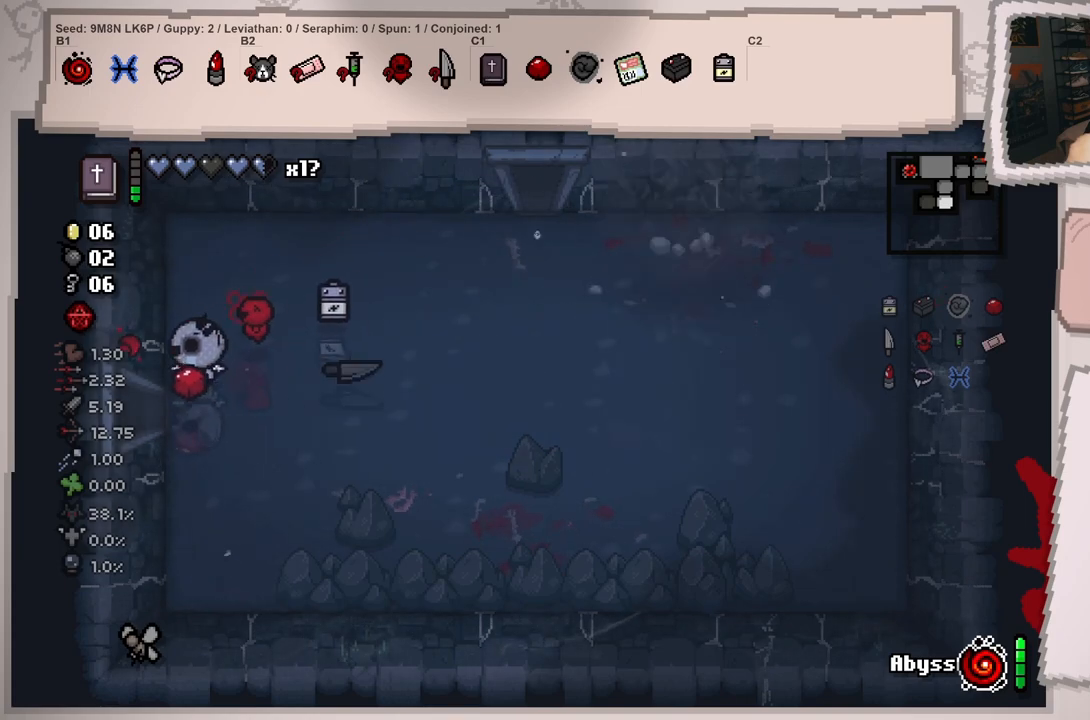
{"buttons": [], "left_stick": "down-left", "right_stick": "left", "events": [[67, "left_stick", "down-left"]]}
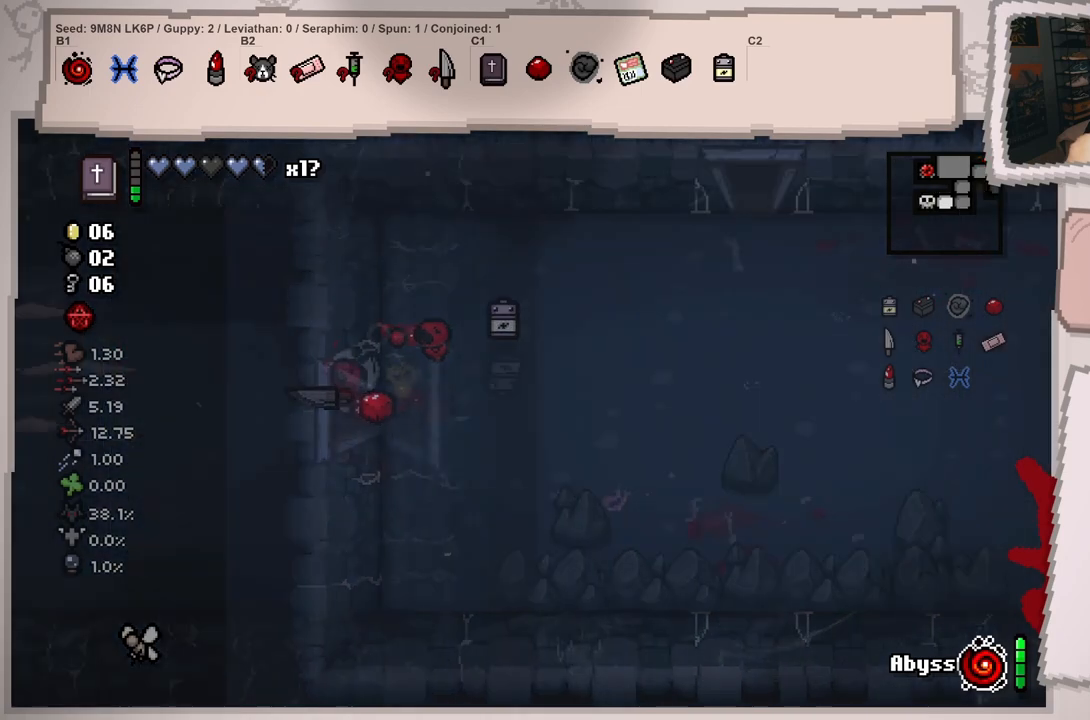
{"buttons": [], "left_stick": "left", "right_stick": "left", "events": [[117, "left_stick", "center"], [434, "left_stick", "left"]]}
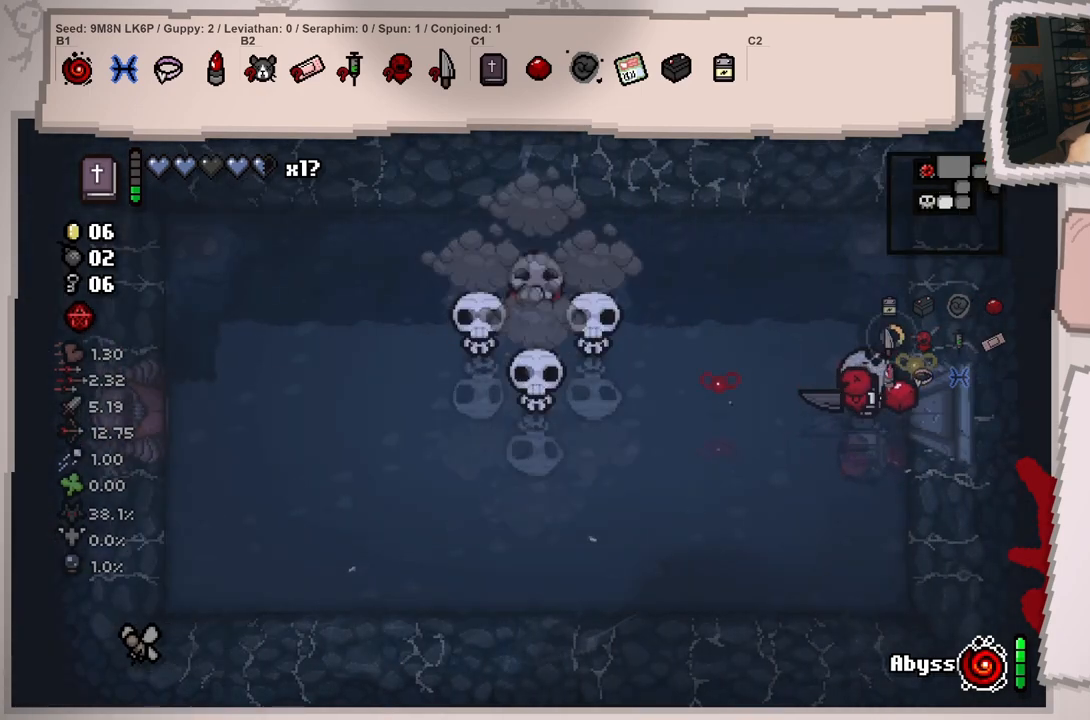
{"buttons": [], "left_stick": "down-right", "right_stick": "center", "events": [[117, "left_stick", "up-left"], [300, "right_stick", "center"], [400, "left_stick", "center"], [450, "left_stick", "down-right"]]}
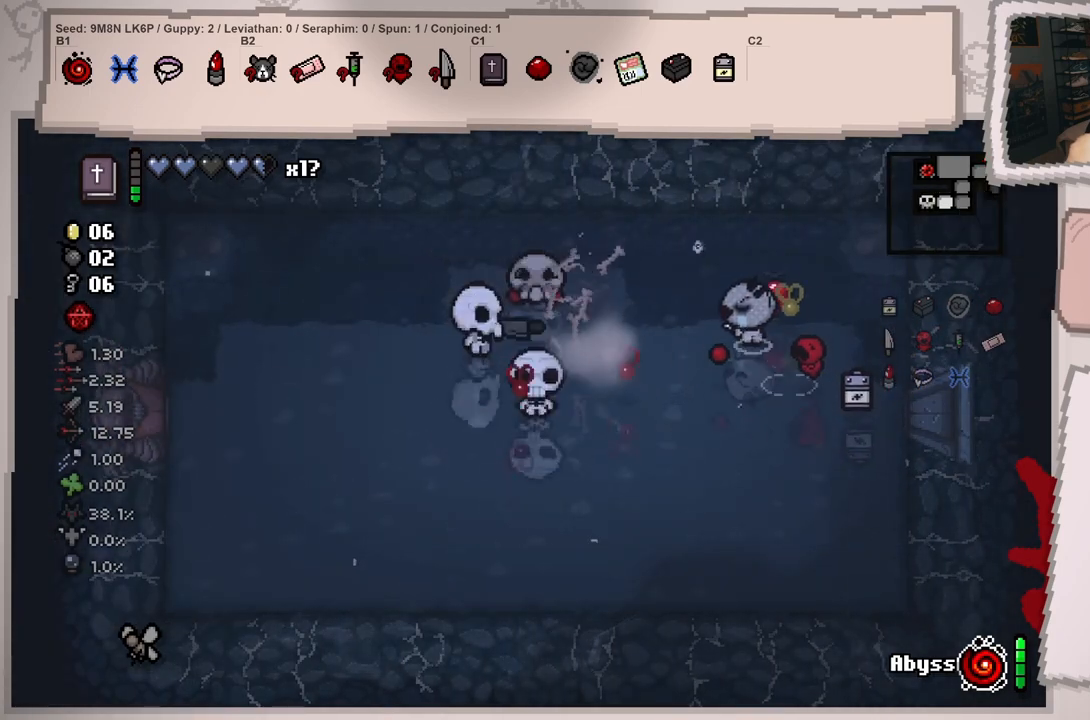
{"buttons": [], "left_stick": "down-right", "right_stick": "left", "events": [[34, "right_stick", "left"]]}
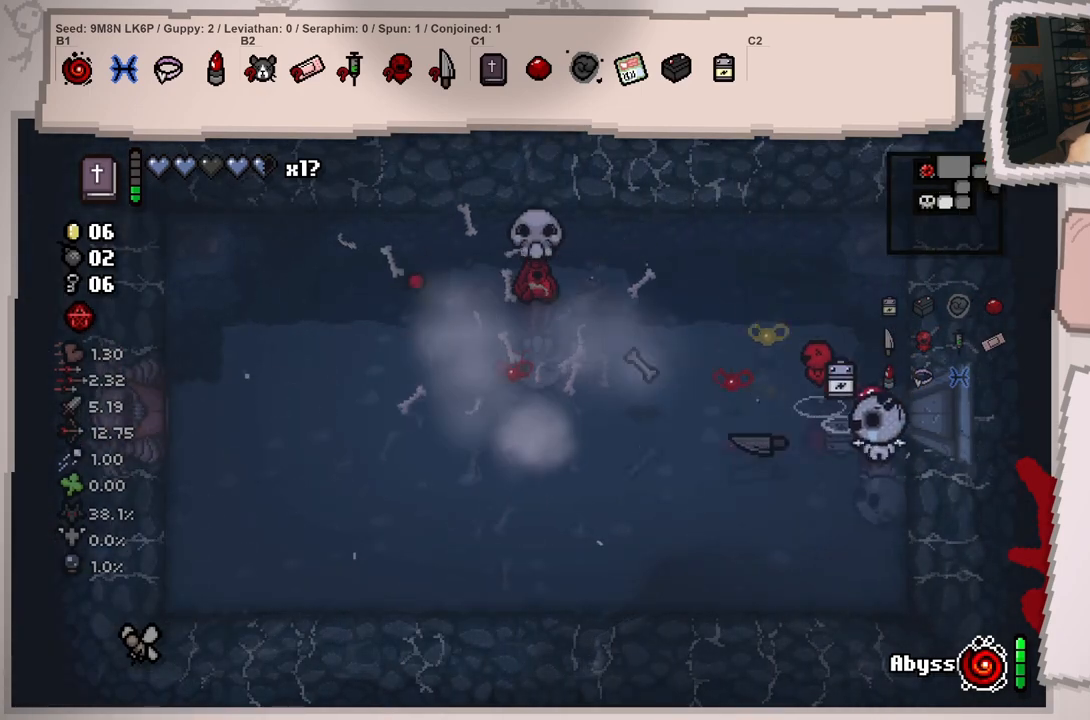
{"buttons": [], "left_stick": "down-left", "right_stick": "up", "events": [[83, "left_stick", "down-left"], [317, "right_stick", "up-left"], [500, "right_stick", "up"]]}
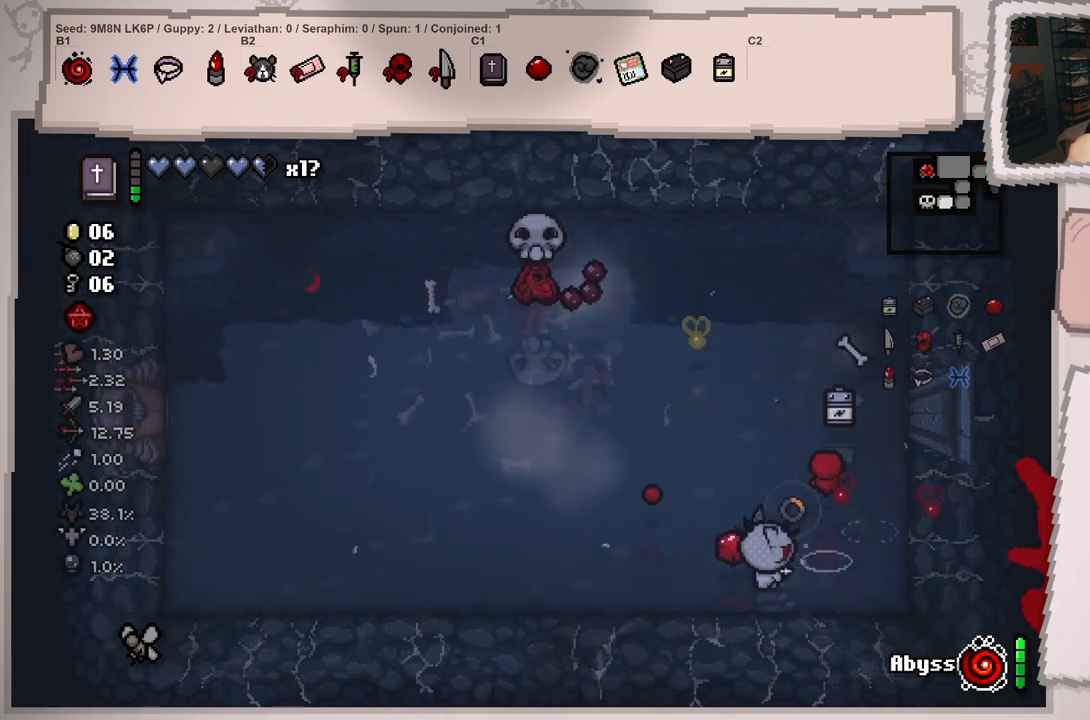
{"buttons": [], "left_stick": "up-left", "right_stick": "up", "events": [[251, "left_stick", "up-left"]]}
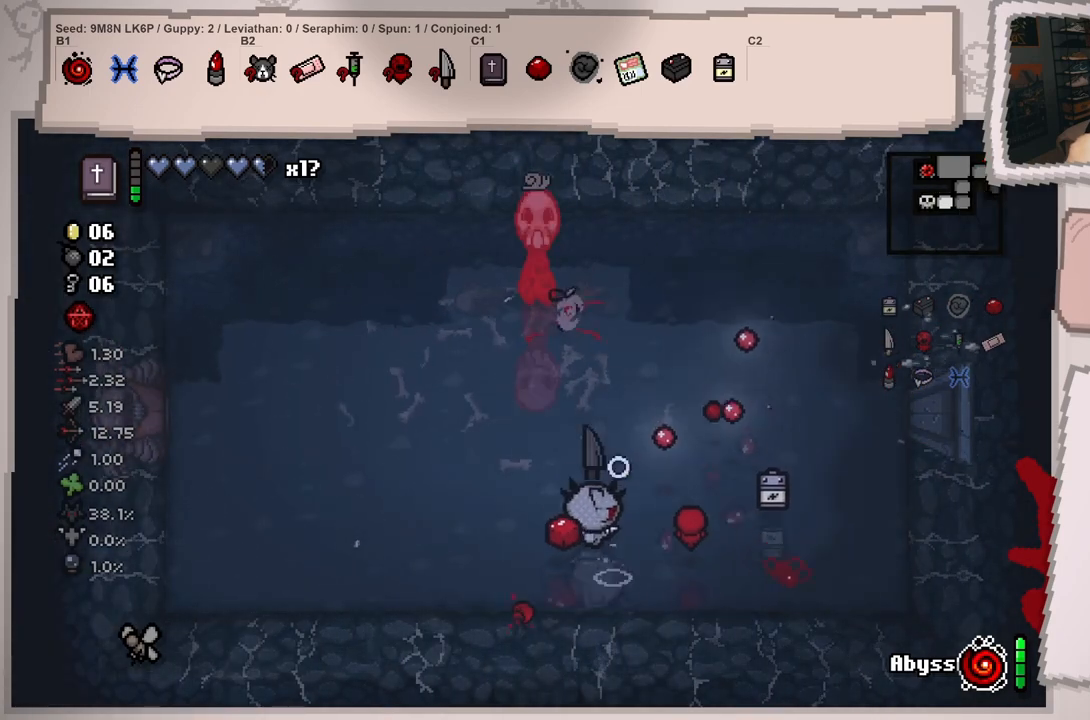
{"buttons": [], "left_stick": "down", "right_stick": "center", "events": [[17, "left_stick", "up"], [17, "right_stick", "center"], [184, "left_stick", "down-left"], [334, "left_stick", "down"]]}
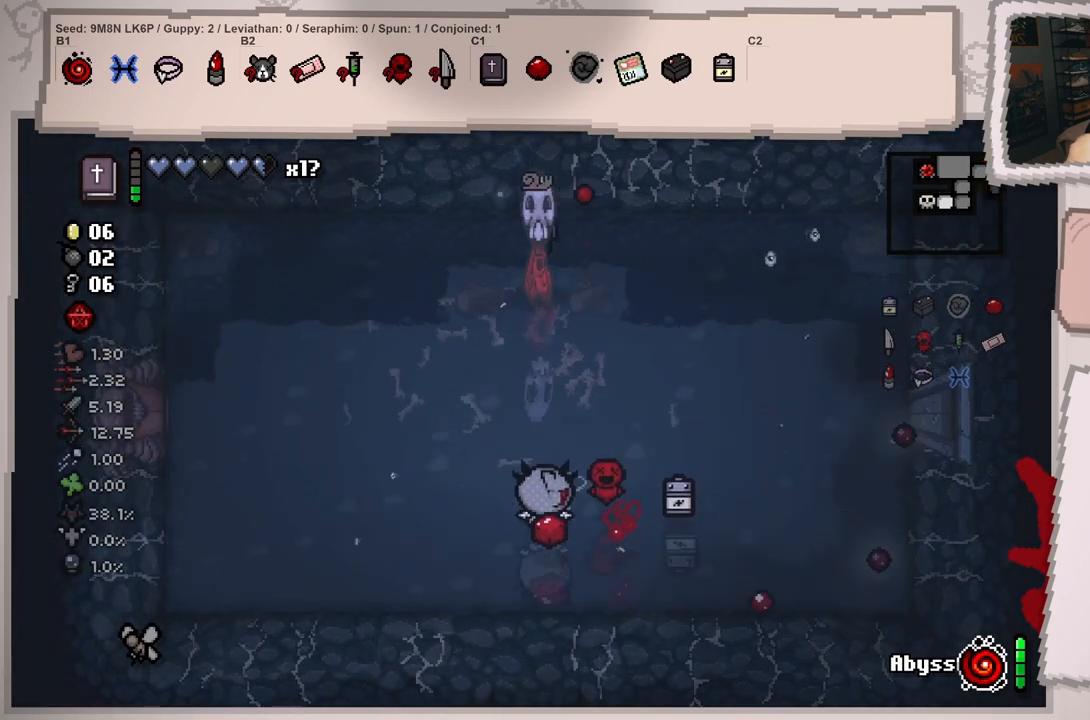
{"buttons": [], "left_stick": "right", "right_stick": "center", "events": [[166, "left_stick", "center"], [433, "left_stick", "right"]]}
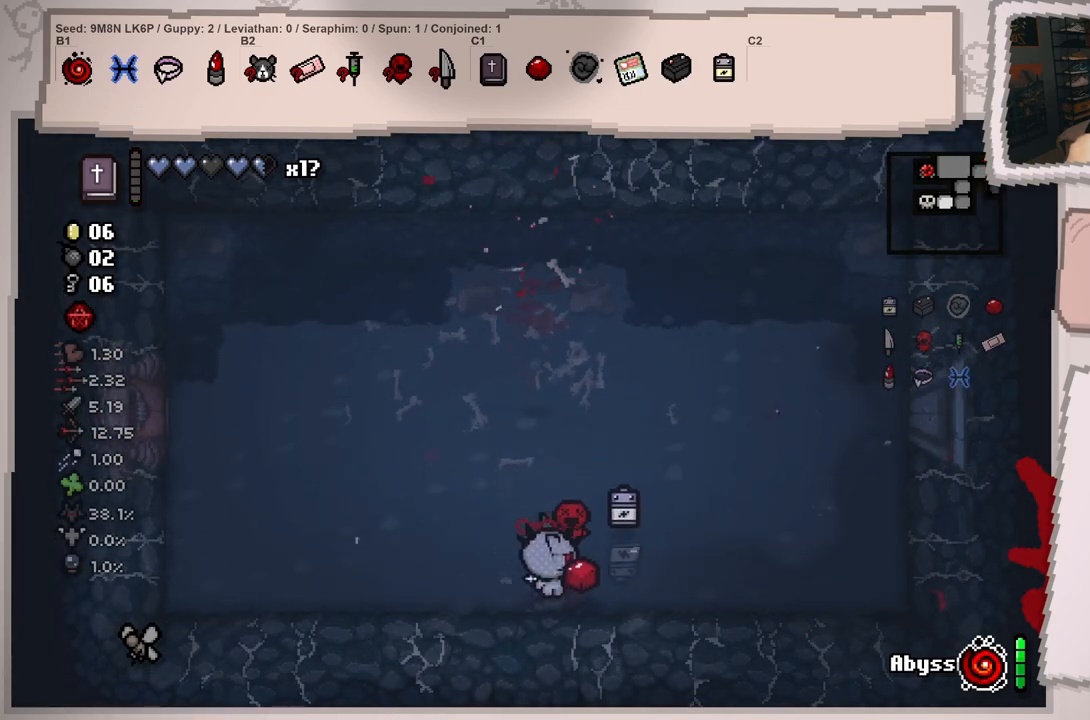
{"buttons": ["L1"], "left_stick": "up-right", "right_stick": "center", "events": [[67, "L1", "down"], [67, "left_stick", "up-right"]]}
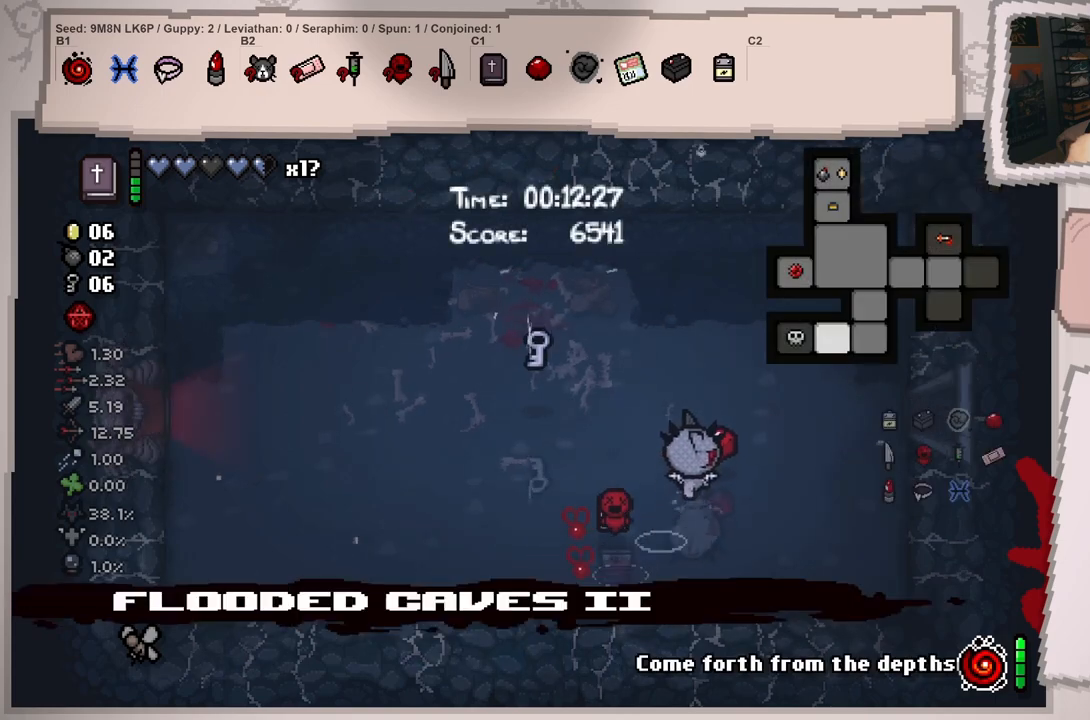
{"buttons": ["L1"], "left_stick": "left", "right_stick": "center", "events": [[233, "left_stick", "left"]]}
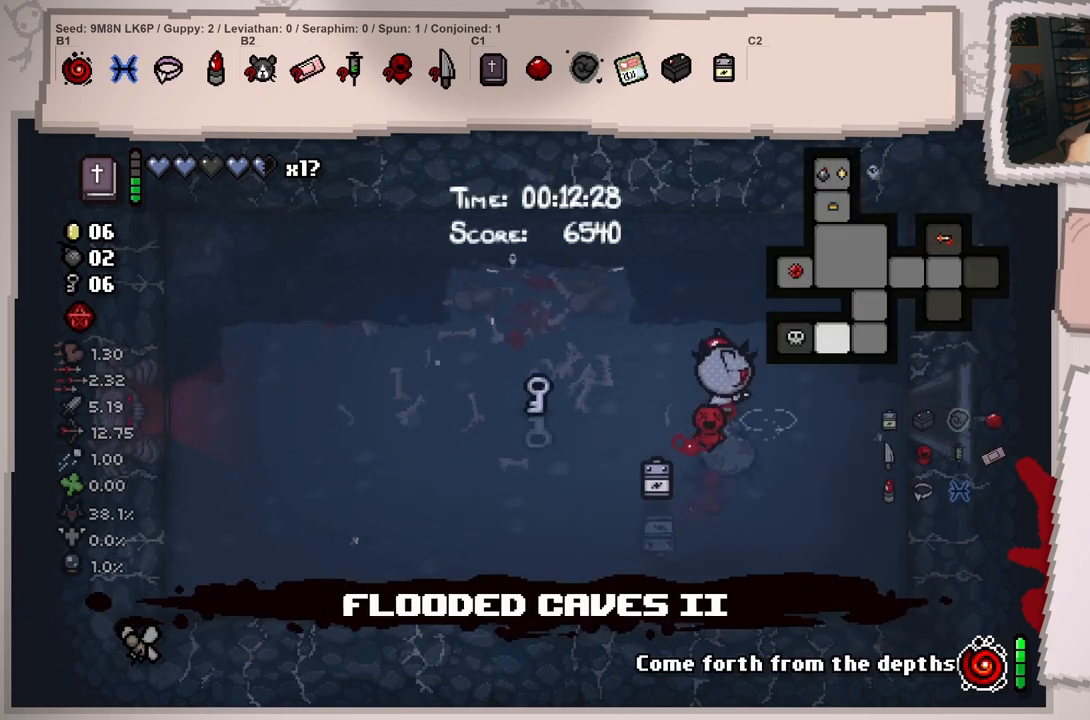
{"buttons": ["L1"], "left_stick": "right", "right_stick": "center", "events": [[434, "left_stick", "center"], [484, "left_stick", "right"]]}
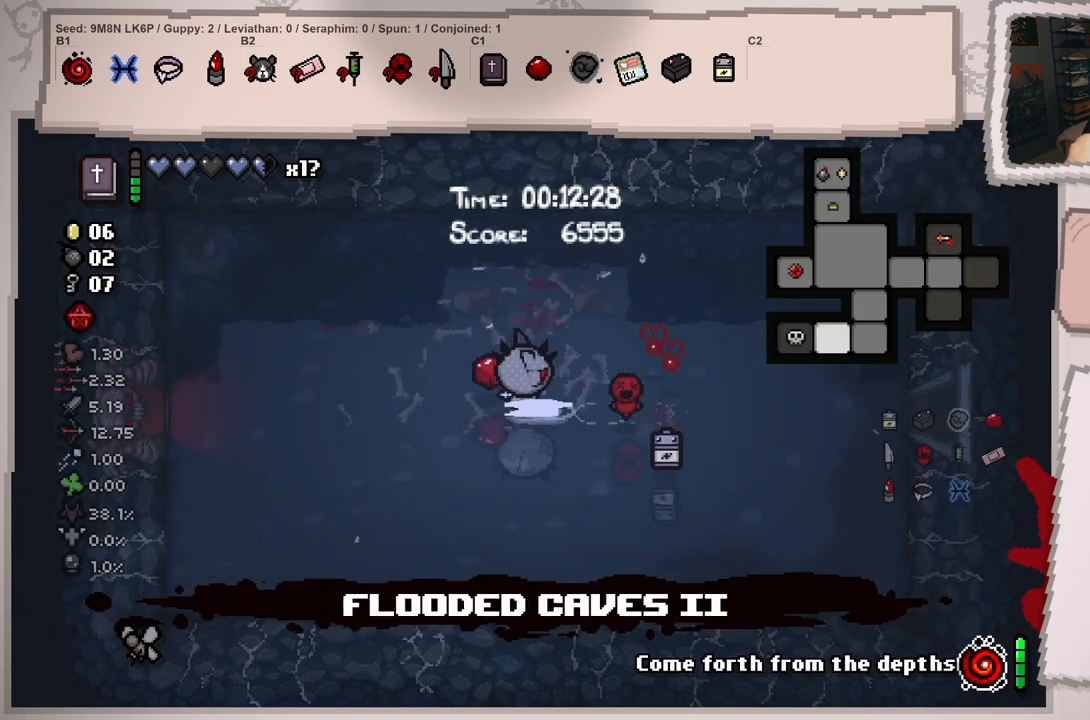
{"buttons": ["L1"], "left_stick": "right", "right_stick": "center", "events": []}
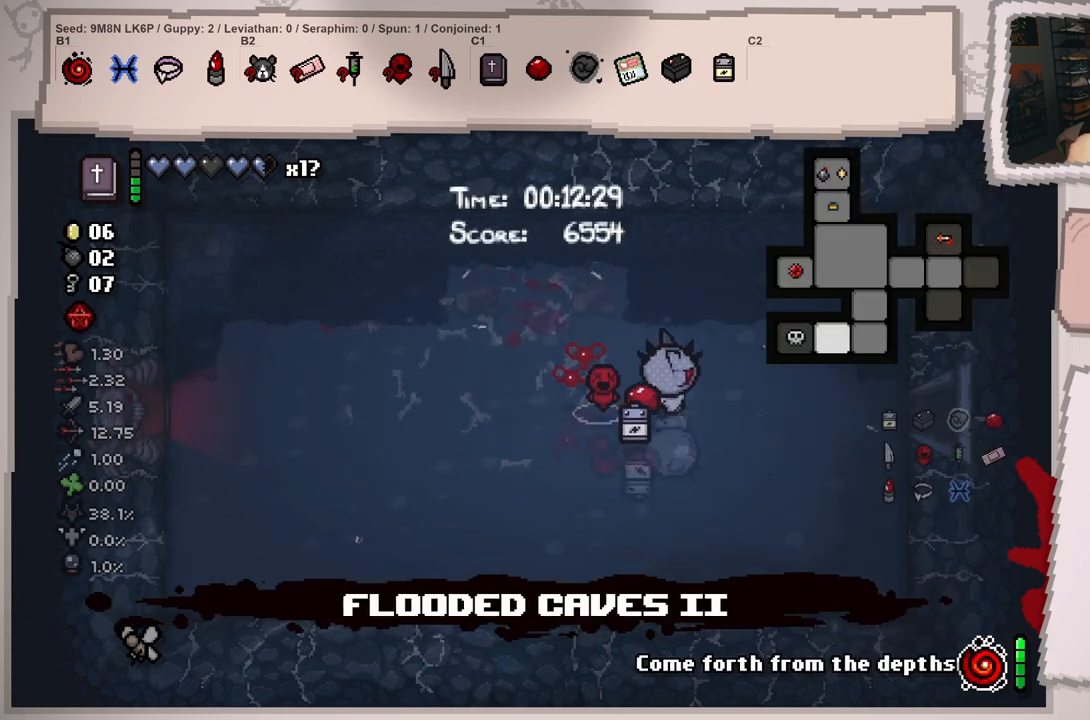
{"buttons": ["L1"], "left_stick": "right", "right_stick": "center", "events": [[284, "left_stick", "down-right"], [501, "left_stick", "right"]]}
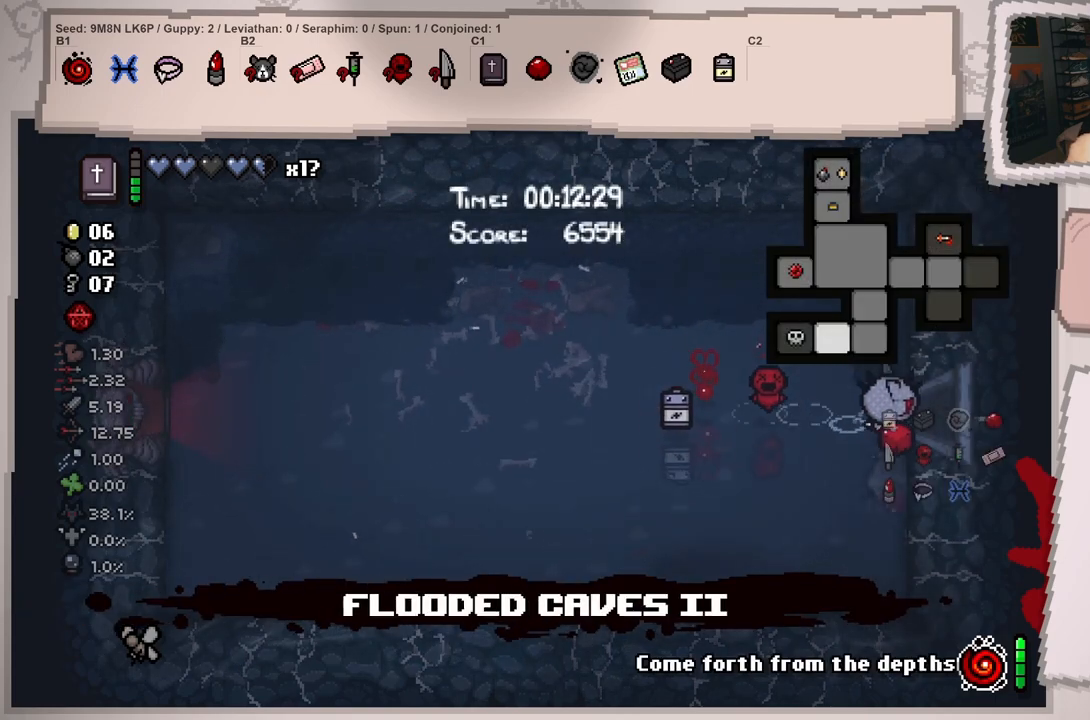
{"buttons": ["L1"], "left_stick": "right", "right_stick": "center", "events": []}